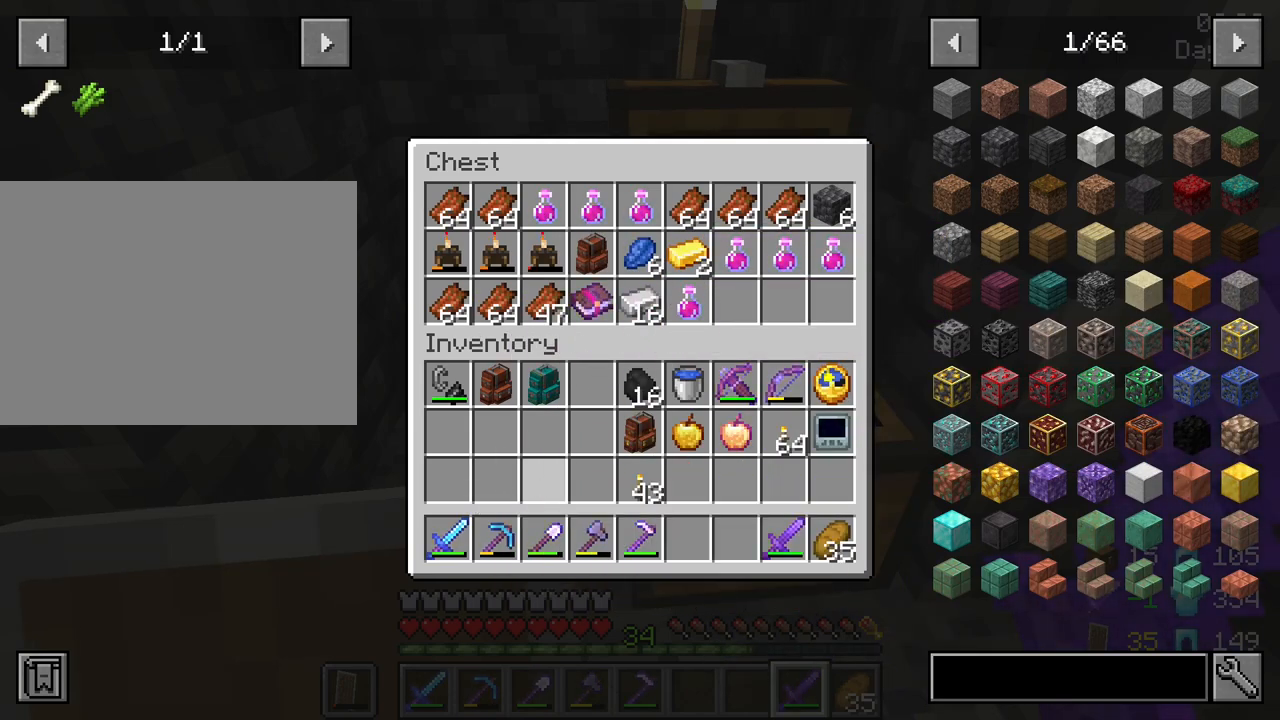
Gameplay with keyboard and mouse; each line is a JSON object with the keys and mouse buttons held at the frame after it. "events" lists presses ("down") and releases ("up") of "1", "2", "3", "4", "5", "a", "alt", "c", "caps_lock", "ctrl", "d", "e", "f", "g", "q", "r", "s", "shift", "space", "t", "tab", "v", "w", "x", "z", "mouse_left", "mouse_wheel" and "mouse_right" between this image and that frame as [ms after this image, input, new state], when the widget could be followed in between. "mouse_left", "mouse_wheel", "mouse_right" = the "left", "wheel", "right" buttons of the "mouse" list. No other keys are recorded. Fast repeated clicks can show as one long hold. "wheel" means that the mouse wheel is clicked or scrolled. "mouse_move" is the direction in which the mouse moves at that frame (one of eight, or "still"), when it could be read.
{"keys": [], "mouse": [], "mouse_move": "still", "events": [[33, "e", "down"], [117, "e", "up"]]}
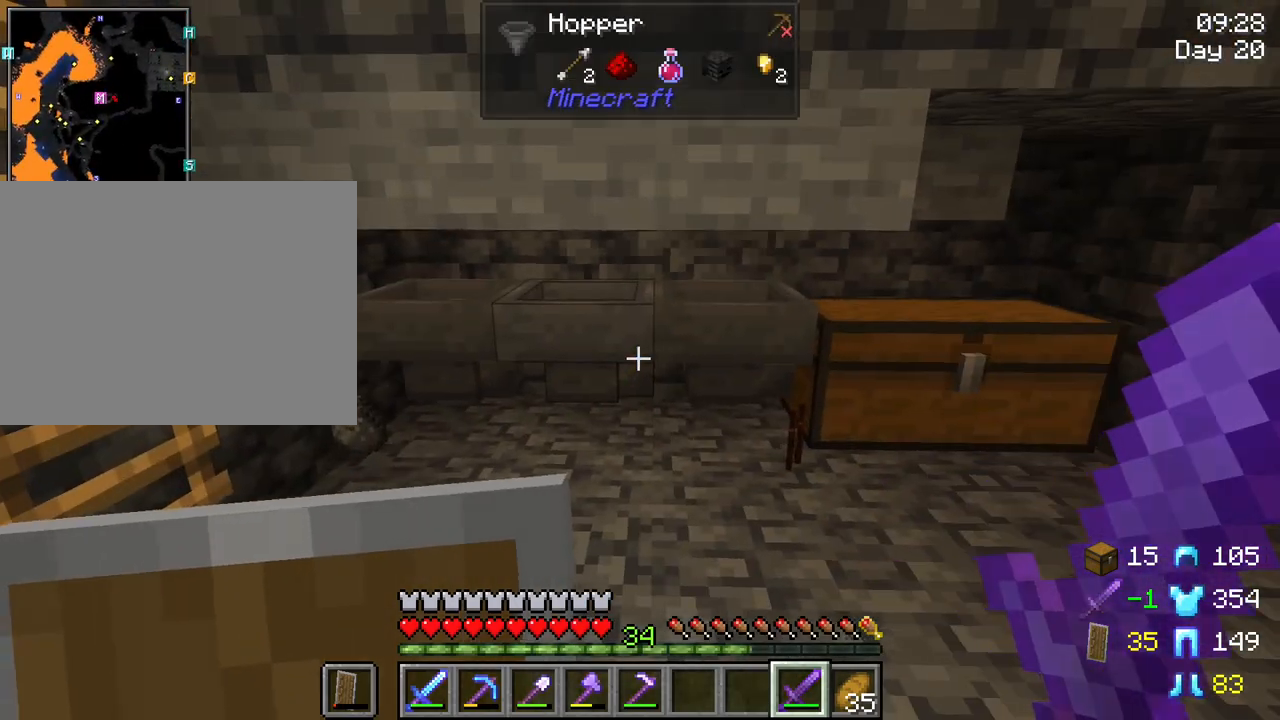
{"keys": [], "mouse": [], "mouse_move": "still", "events": []}
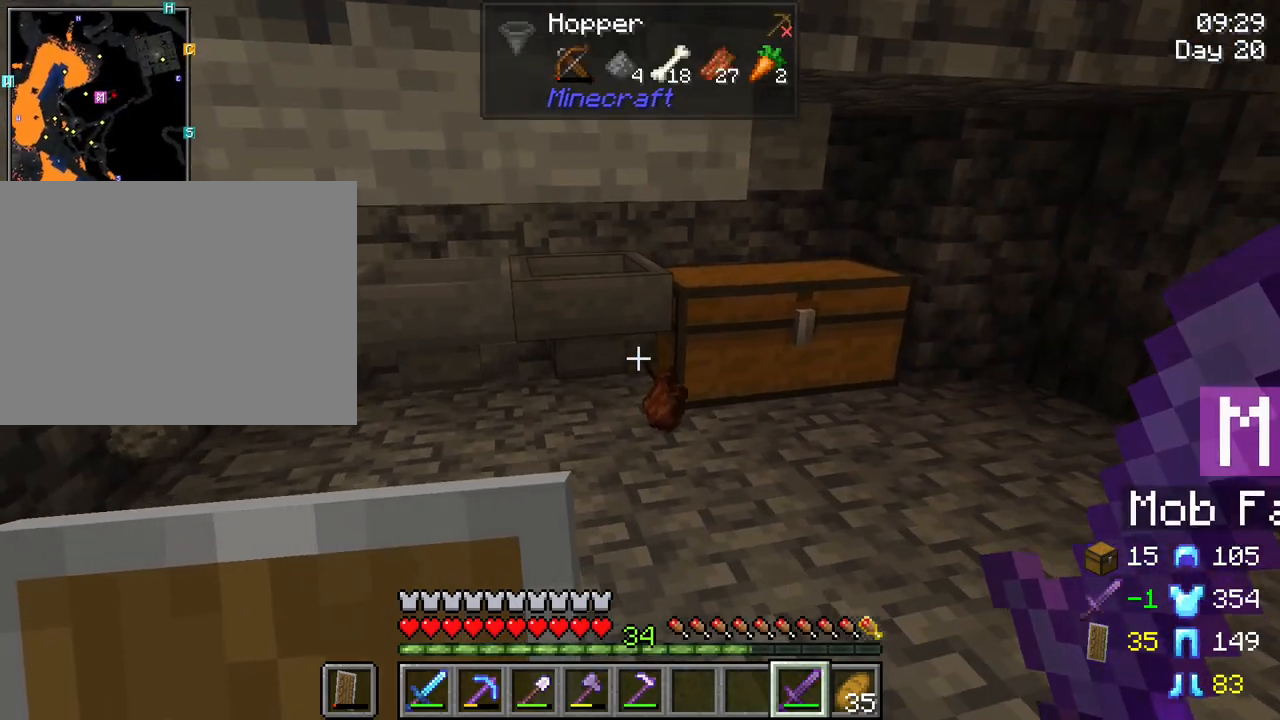
{"keys": ["w"], "mouse": [], "mouse_move": "still", "events": [[200, "w", "down"]]}
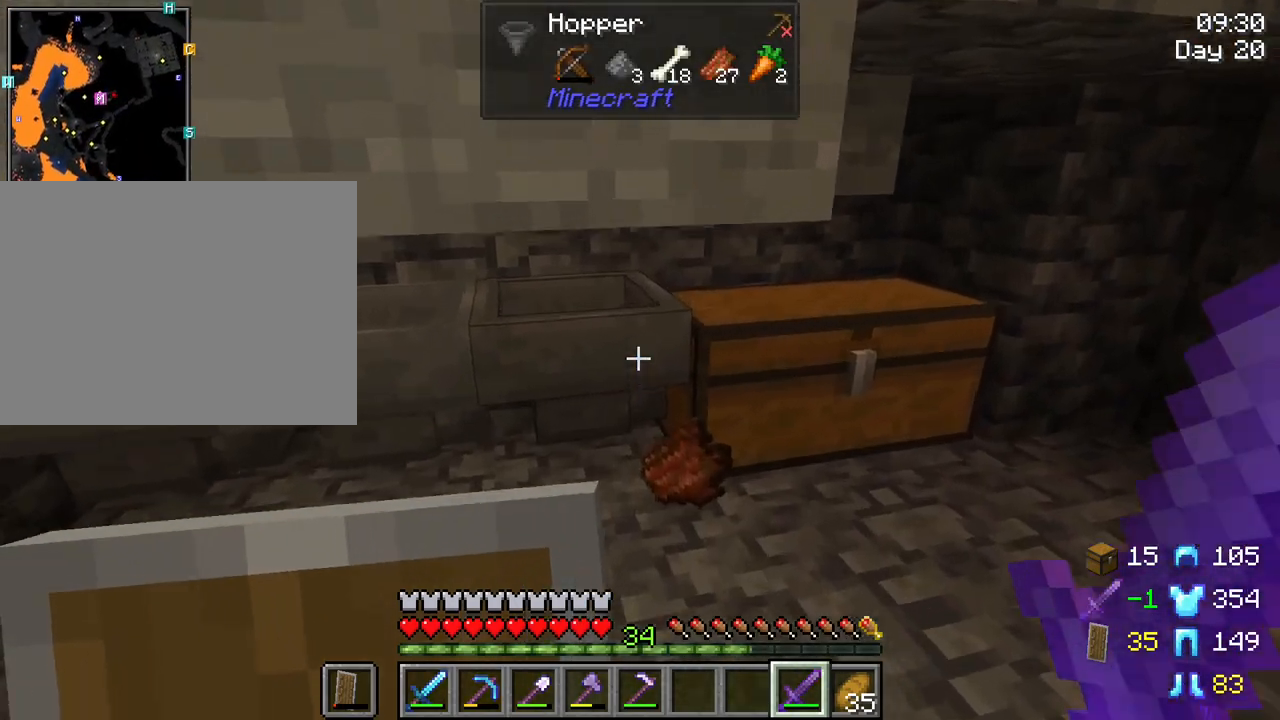
{"keys": ["a"], "mouse": [], "mouse_move": "still", "events": [[267, "a", "down"], [300, "w", "up"]]}
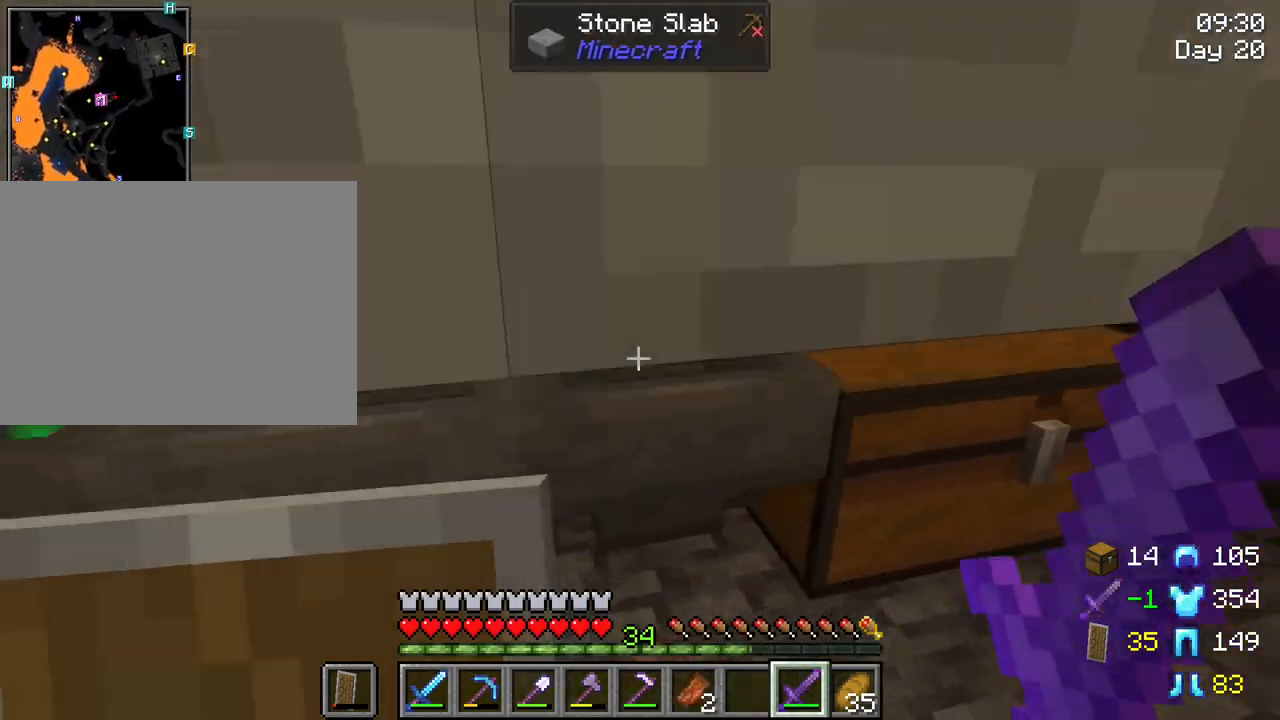
{"keys": ["d"], "mouse": [], "mouse_move": "still", "events": [[417, "a", "up"], [467, "d", "down"]]}
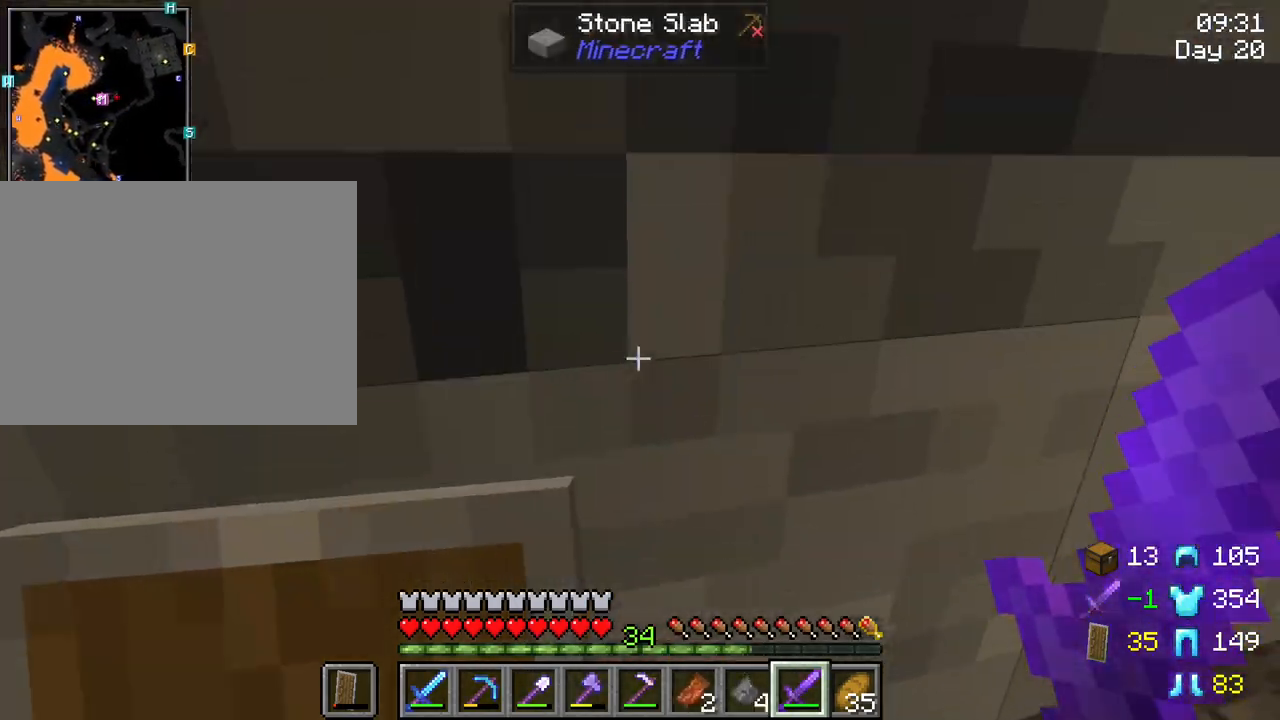
{"keys": ["d"], "mouse": [], "mouse_move": "still", "events": []}
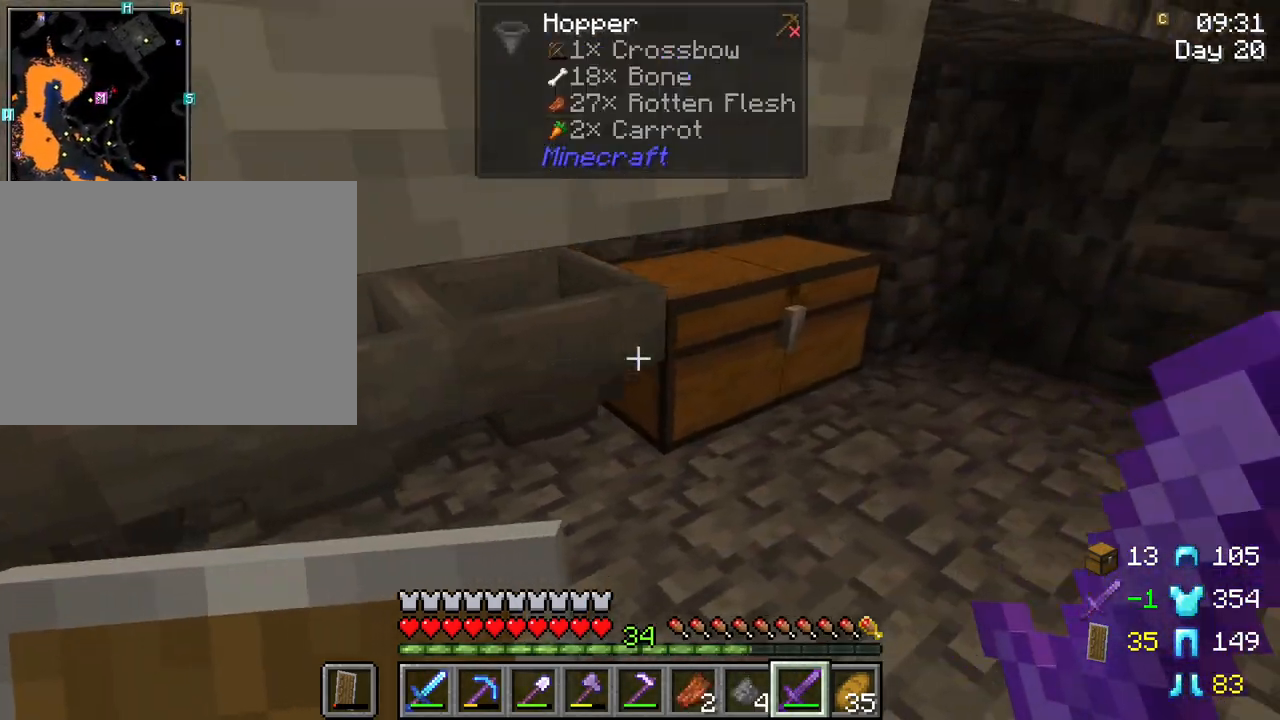
{"keys": [], "mouse": [], "mouse_move": "still", "events": [[117, "d", "up"]]}
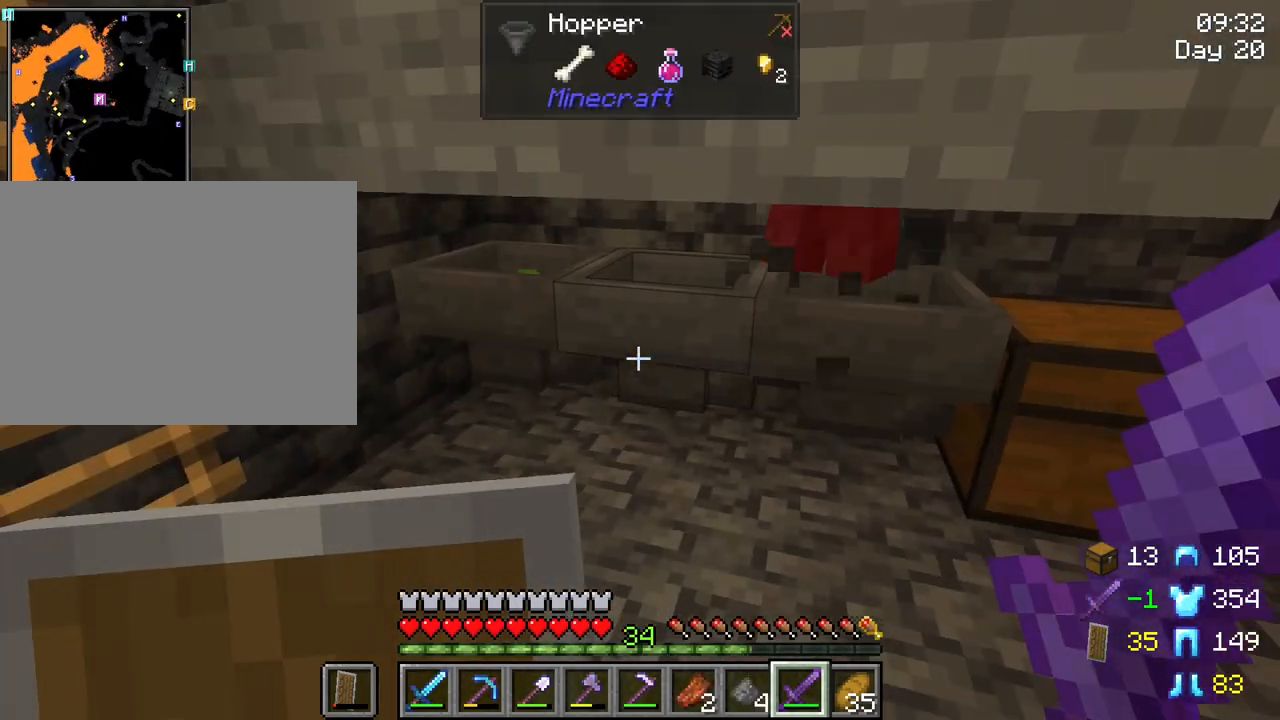
{"keys": ["shift"], "mouse": [], "mouse_move": "still", "events": [[417, "shift", "down"]]}
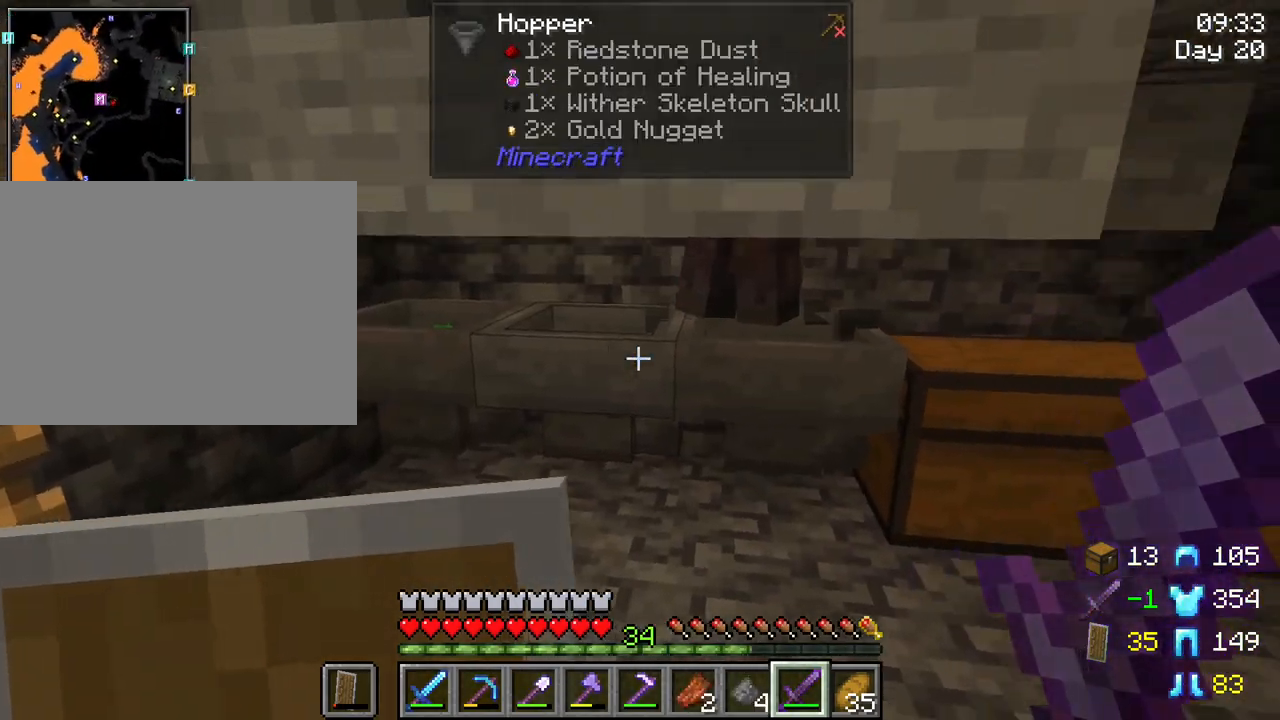
{"keys": ["shift"], "mouse": [], "mouse_move": "still", "events": [[67, "w", "down"], [300, "w", "up"], [333, "mouse_left", "down"], [433, "mouse_left", "up"]]}
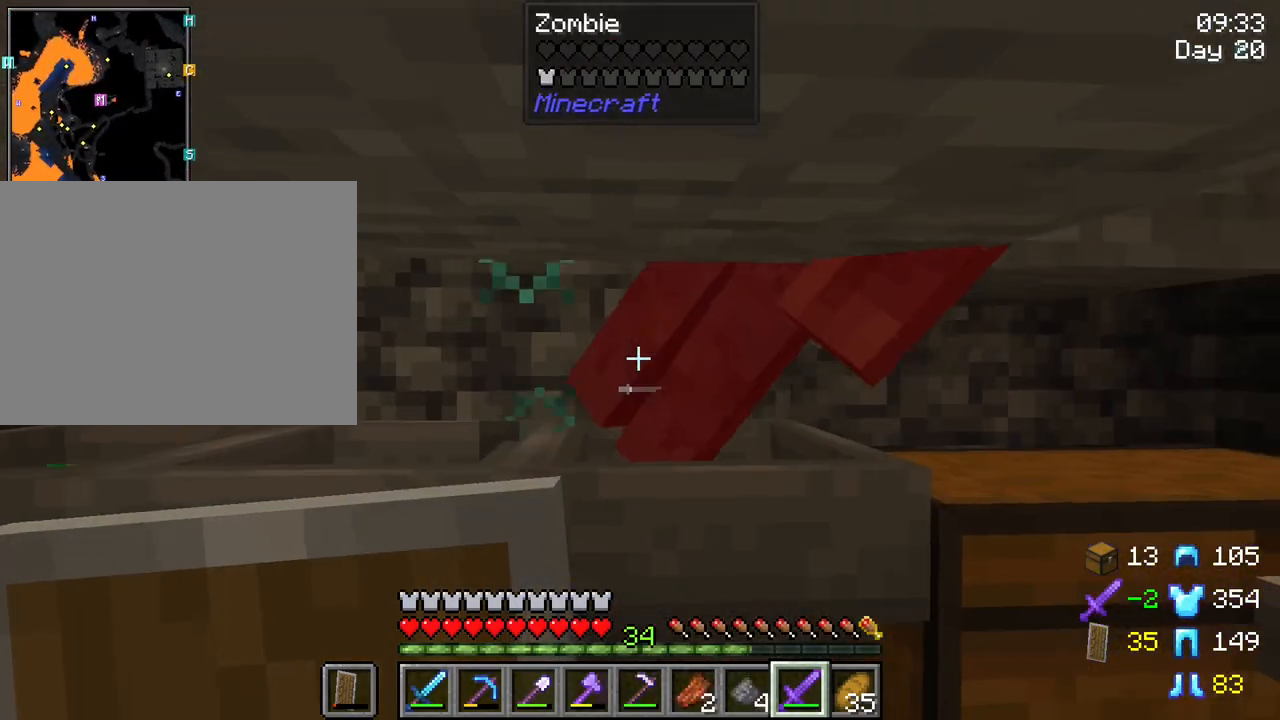
{"keys": ["shift", "w"], "mouse": [], "mouse_move": "still", "events": [[67, "a", "down"], [267, "w", "down"], [500, "a", "up"]]}
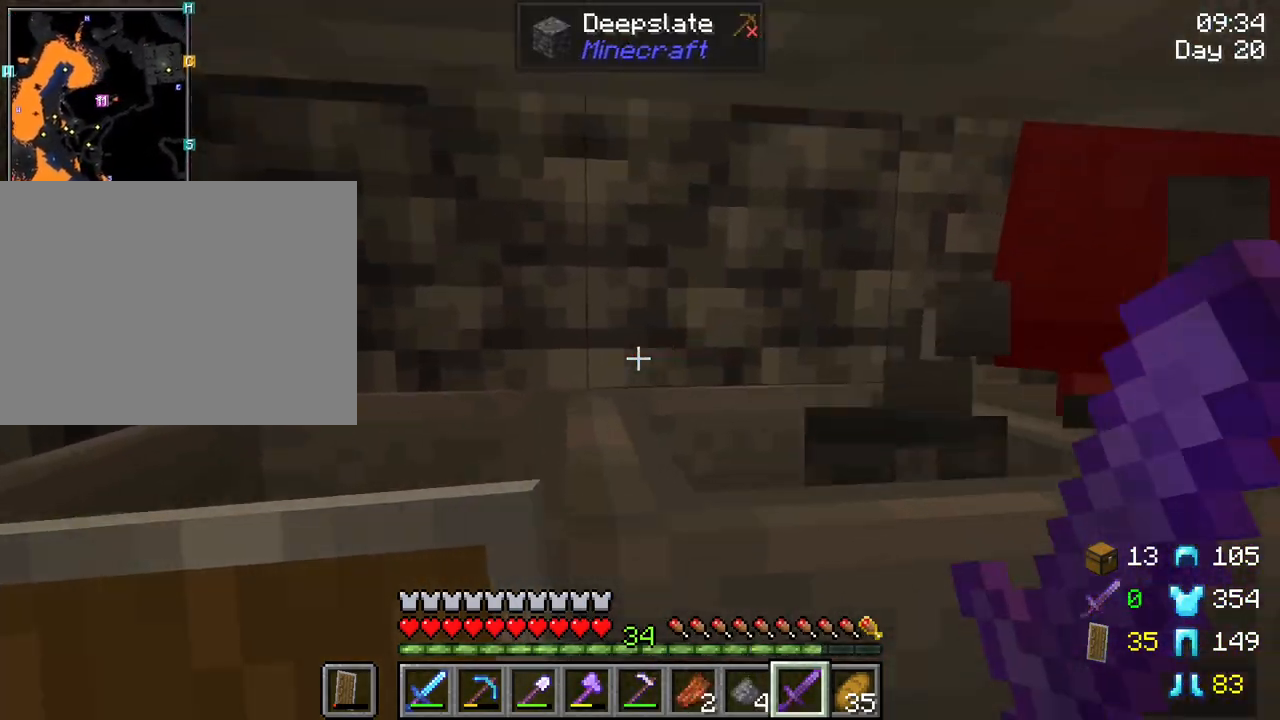
{"keys": ["shift"], "mouse": [], "mouse_move": "still", "events": [[100, "w", "up"], [317, "mouse_left", "down"], [417, "mouse_left", "up"]]}
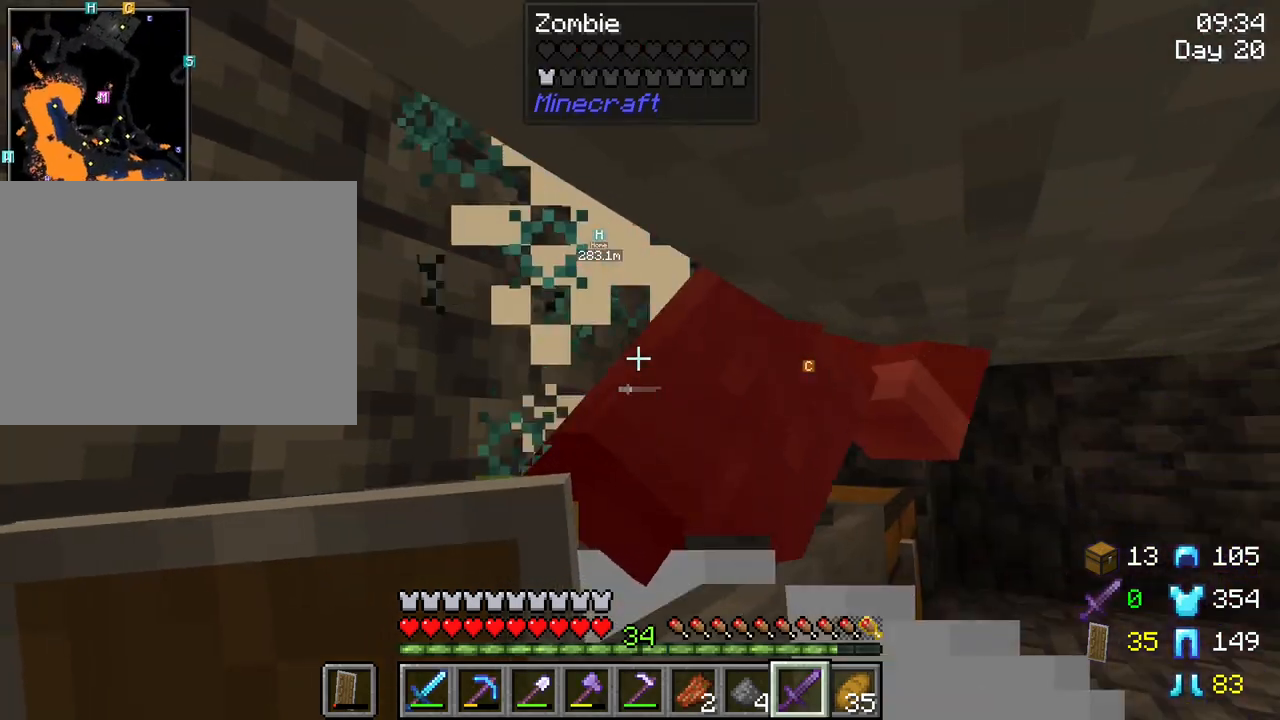
{"keys": ["shift"], "mouse": [], "mouse_move": "still", "events": []}
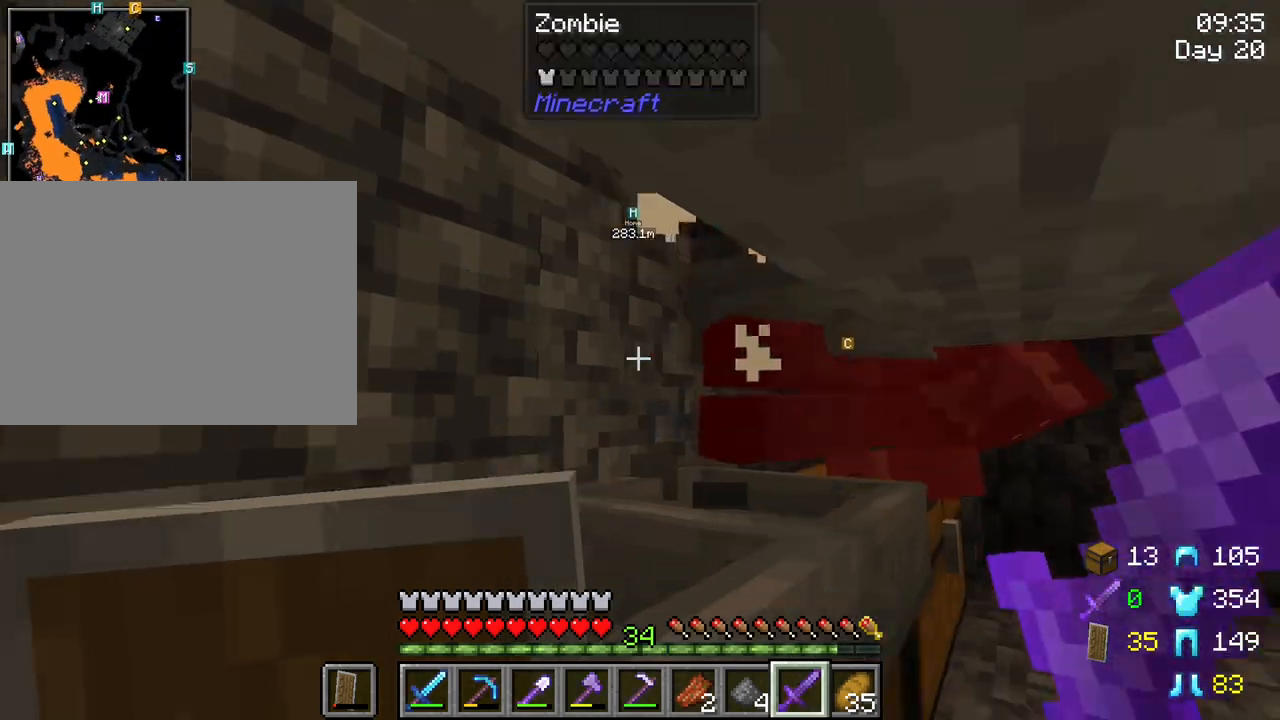
{"keys": ["d", "shift", "w"], "mouse": [], "mouse_move": "still", "events": [[400, "w", "down"], [500, "d", "down"]]}
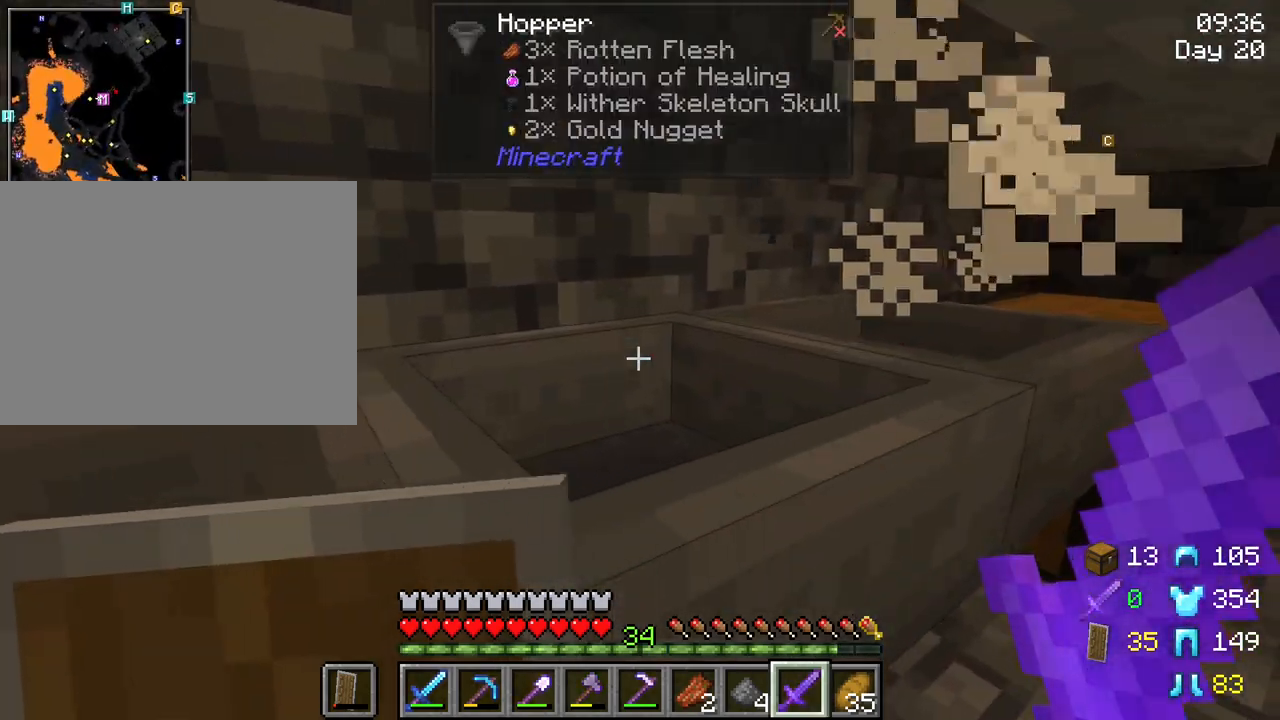
{"keys": ["s", "shift"], "mouse": [], "mouse_move": "still", "events": [[233, "w", "up"], [467, "d", "up"], [467, "s", "down"]]}
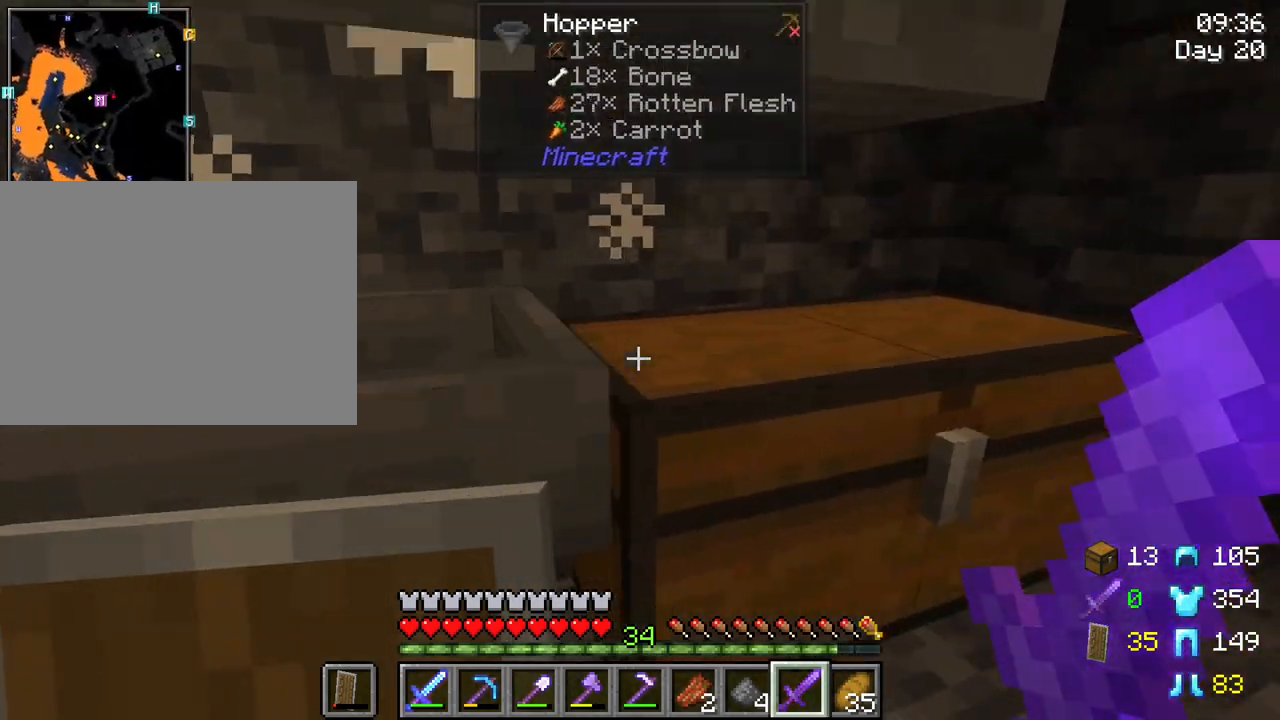
{"keys": [], "mouse": ["right"], "mouse_move": "still", "events": [[250, "s", "up"], [433, "mouse_right", "down"], [433, "shift", "up"]]}
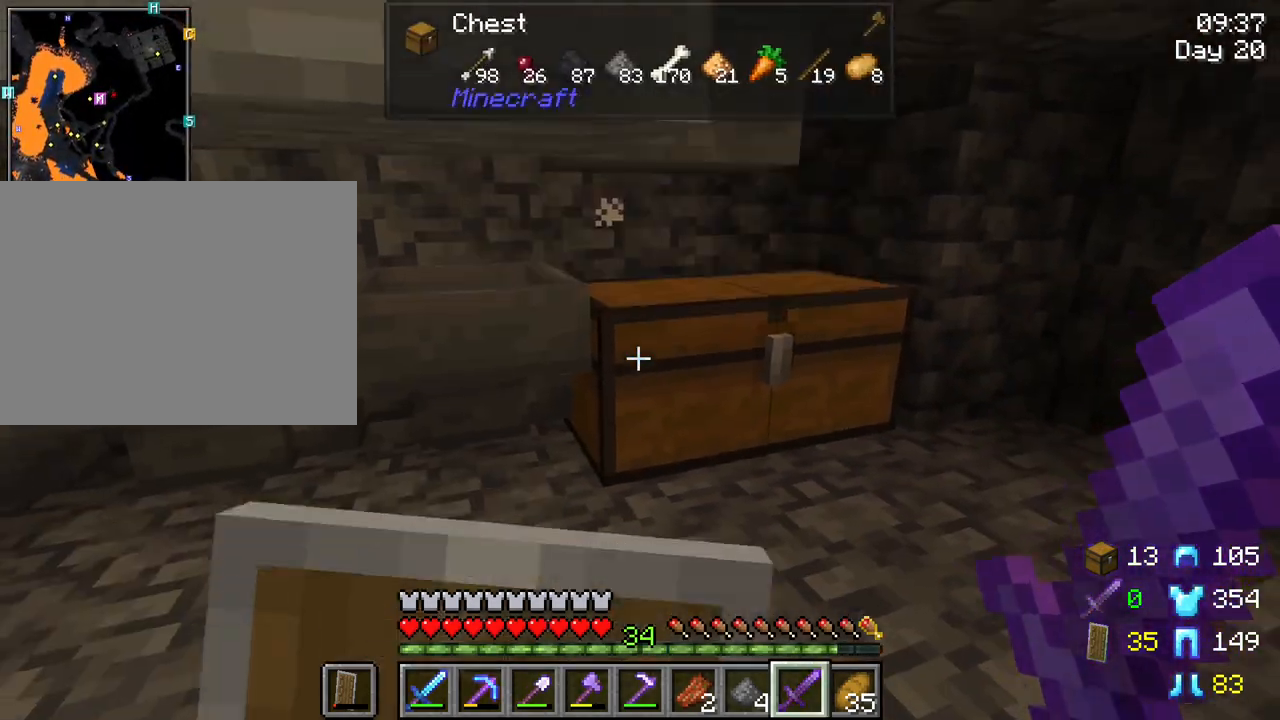
{"keys": [], "mouse": [], "mouse_move": "still", "events": [[67, "mouse_right", "up"], [267, "mouse_right", "down"], [350, "mouse_right", "up"]]}
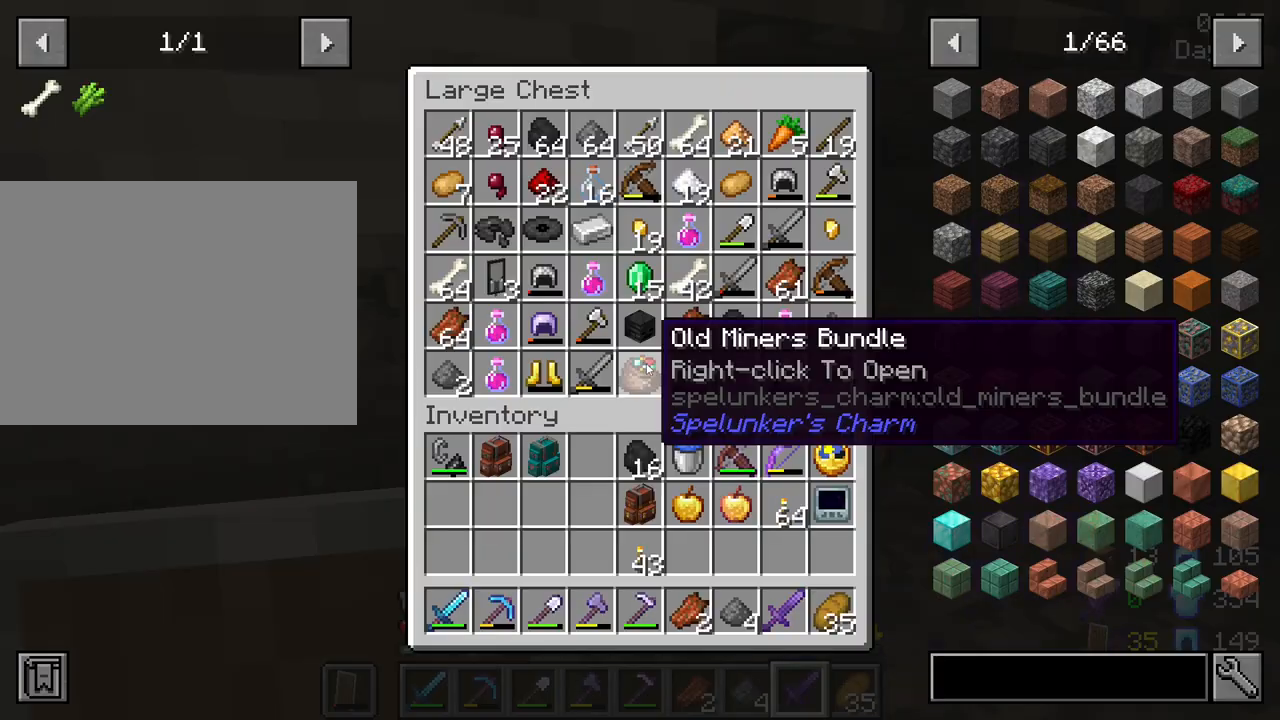
{"keys": [], "mouse": [], "mouse_move": "right", "events": []}
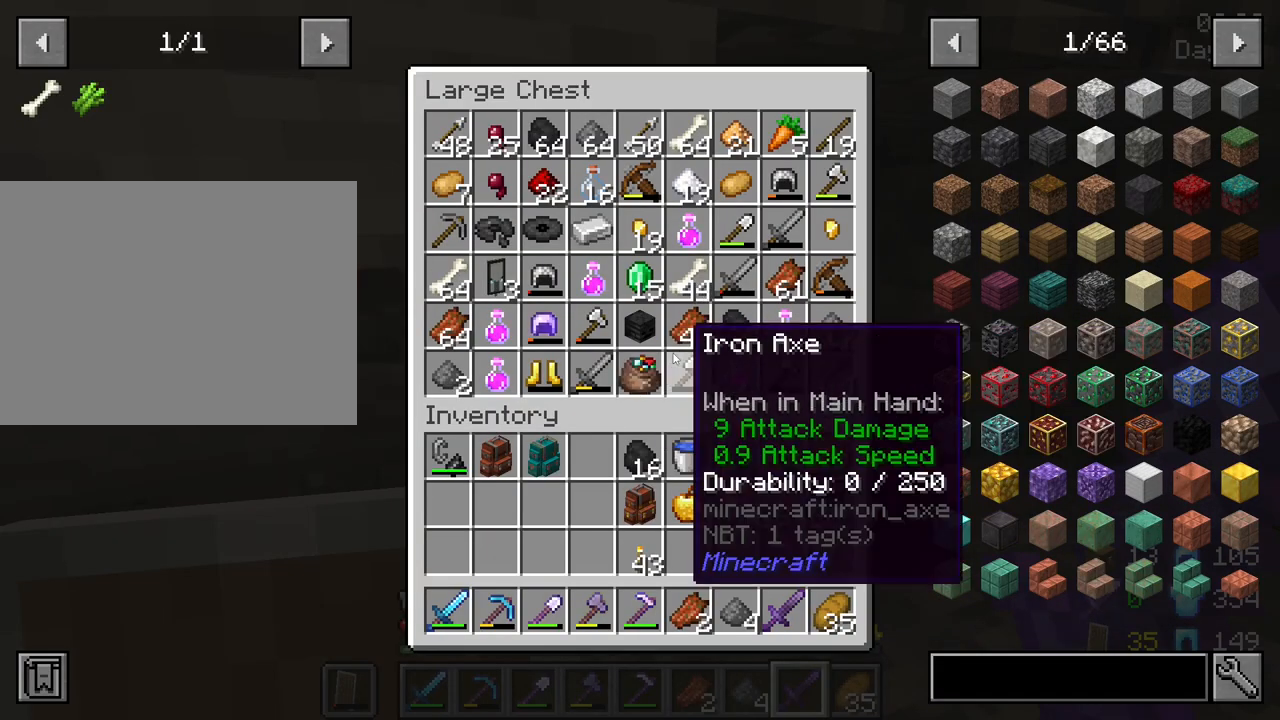
{"keys": [], "mouse": [], "mouse_move": "down-right", "events": []}
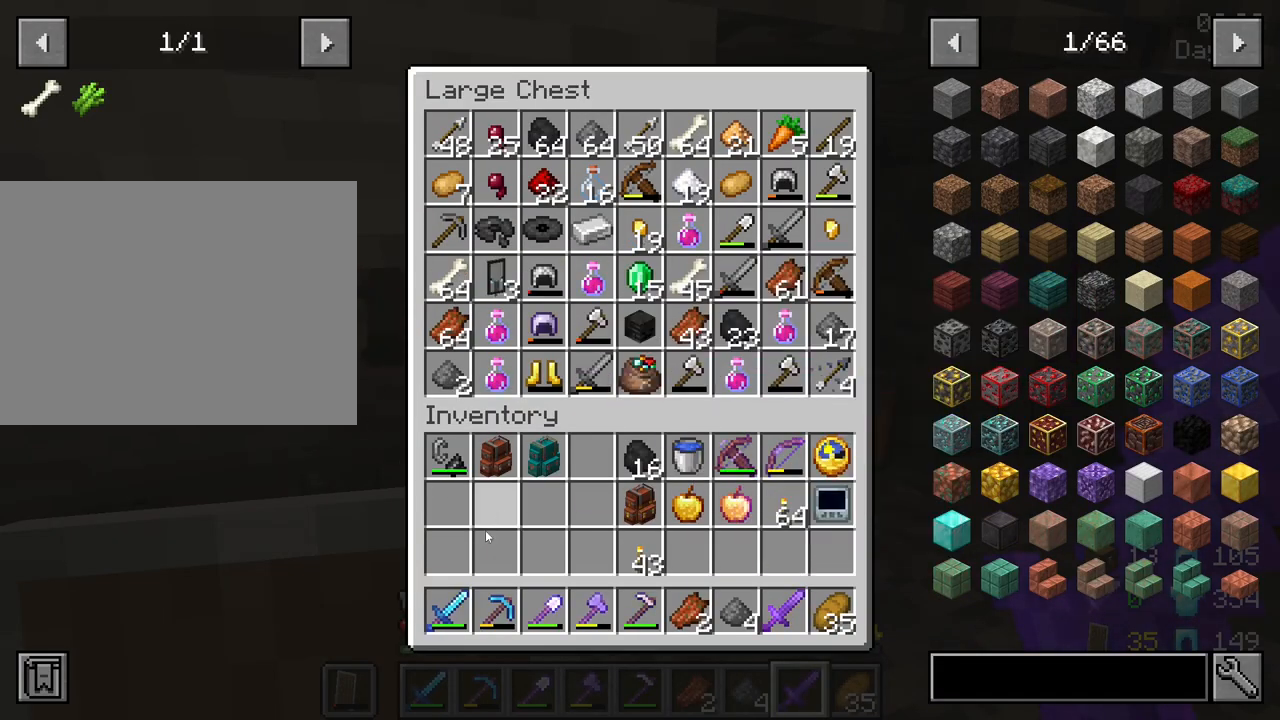
{"keys": [], "mouse": [], "mouse_move": "right", "events": []}
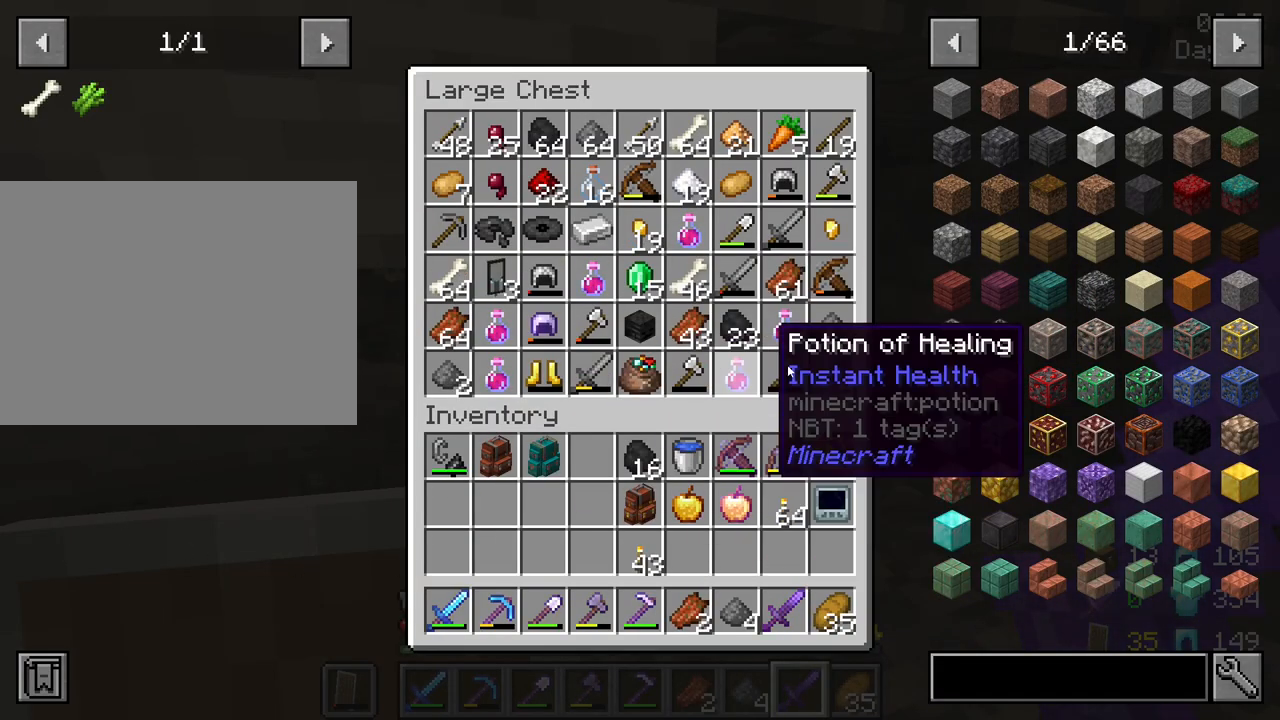
{"keys": ["shift"], "mouse": [], "mouse_move": "still", "events": [[183, "shift", "down"]]}
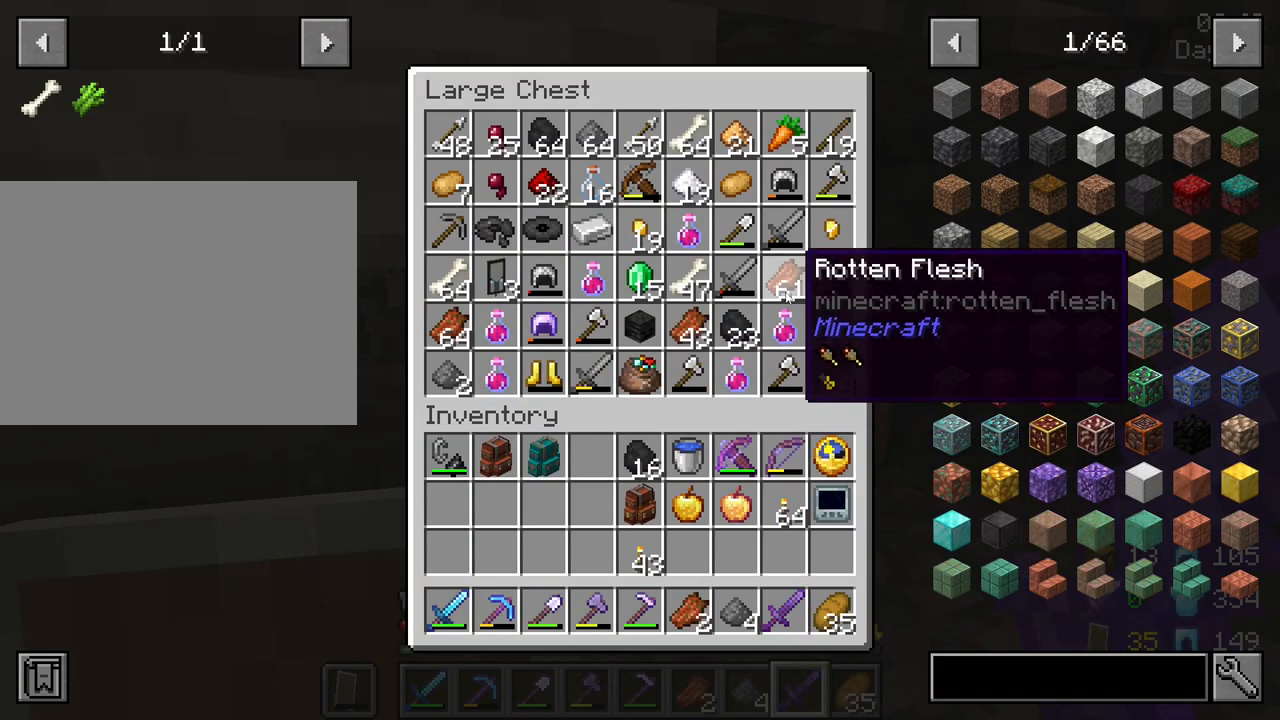
{"keys": ["shift"], "mouse": ["left"], "mouse_move": "still", "events": [[17, "mouse_left", "down"], [117, "mouse_left", "up"], [483, "mouse_left", "down"]]}
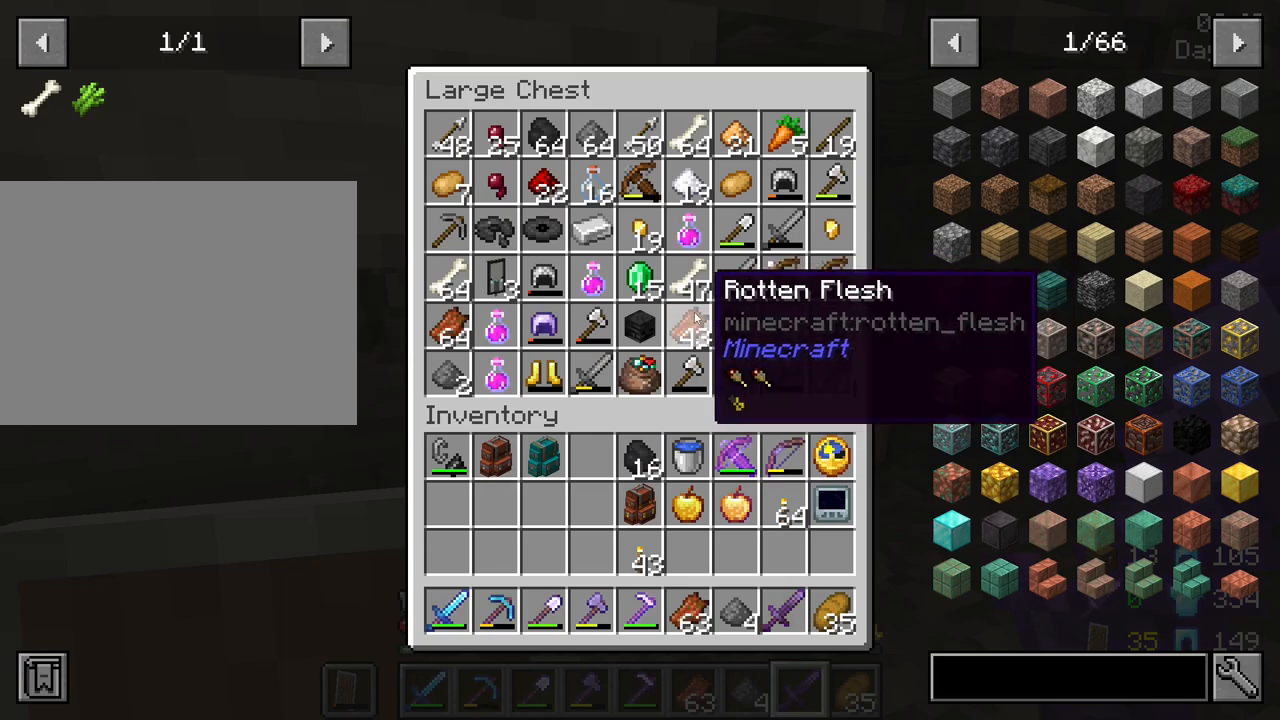
{"keys": ["shift"], "mouse": [], "mouse_move": "down", "events": [[67, "mouse_left", "up"]]}
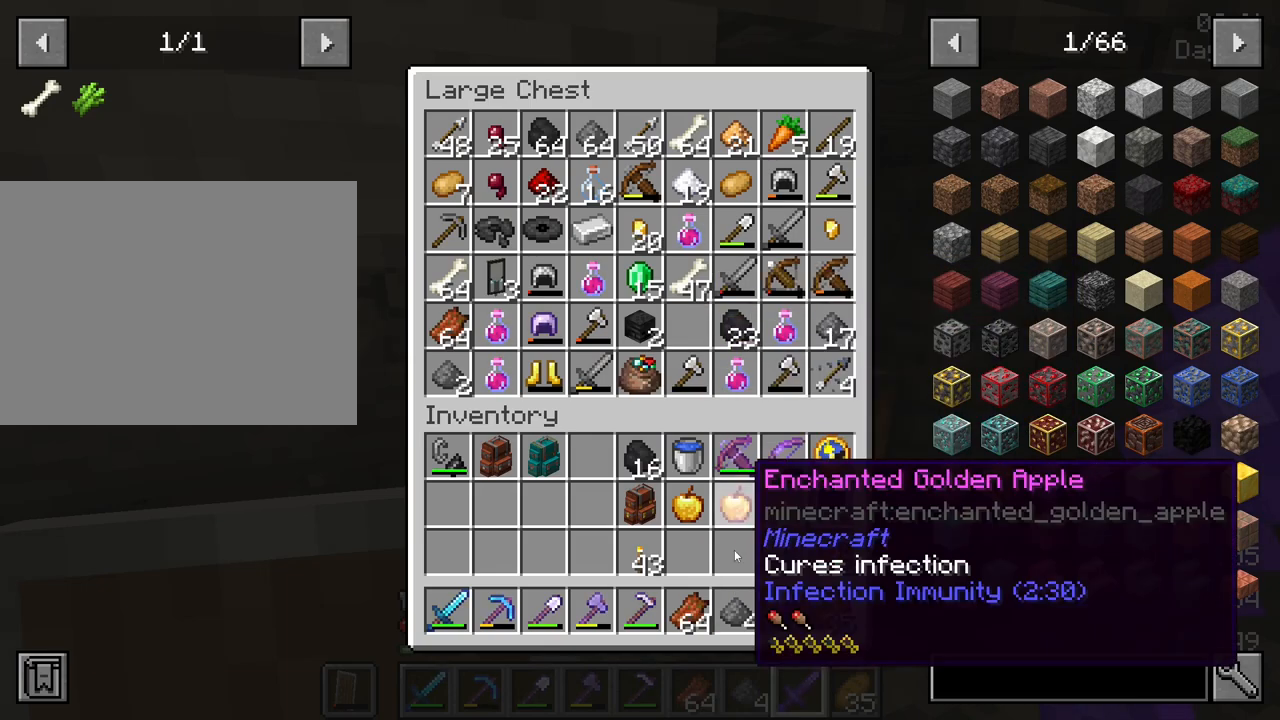
{"keys": ["shift"], "mouse": [], "mouse_move": "up-right", "events": []}
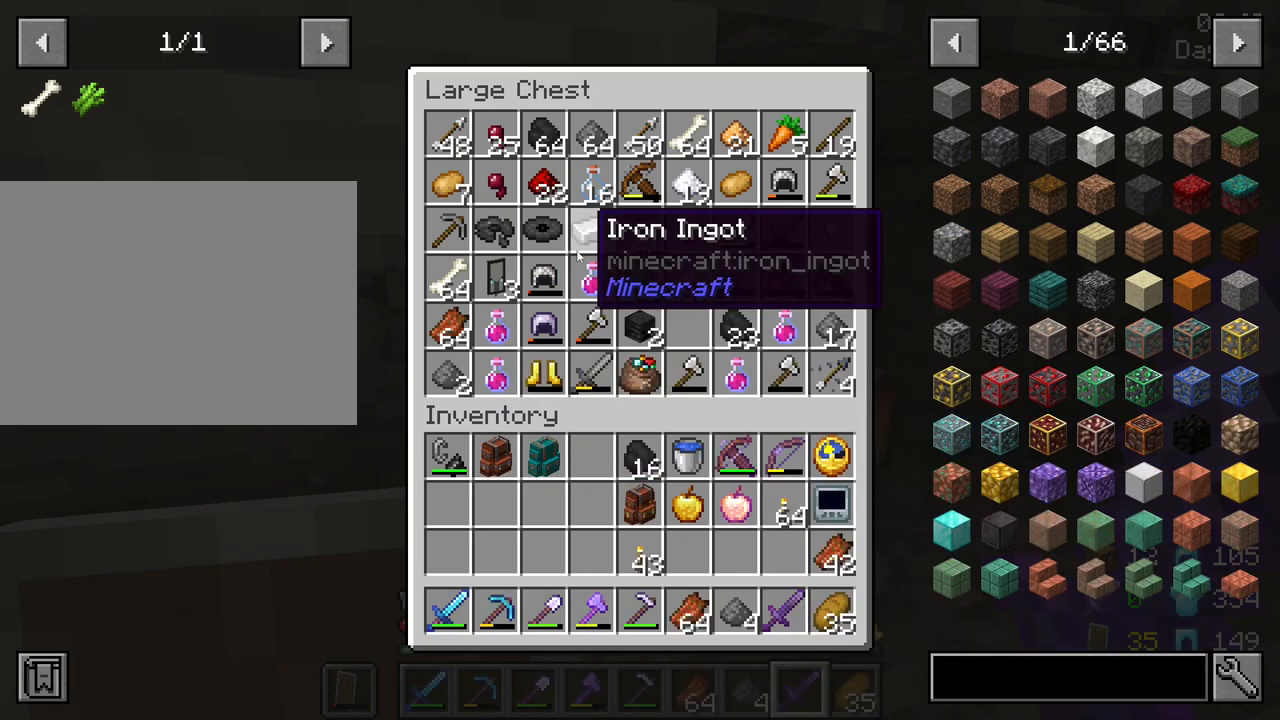
{"keys": ["shift"], "mouse": [], "mouse_move": "still", "events": []}
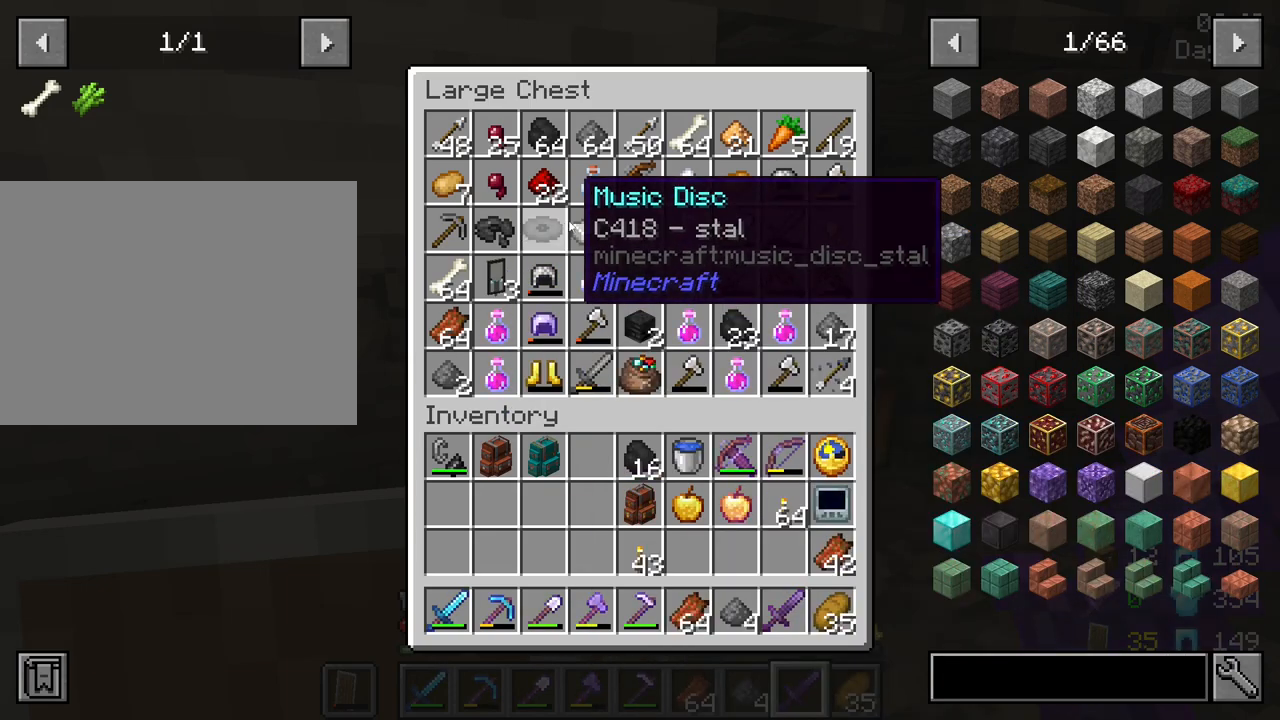
{"keys": [], "mouse": [], "mouse_move": "still", "events": [[117, "shift", "up"]]}
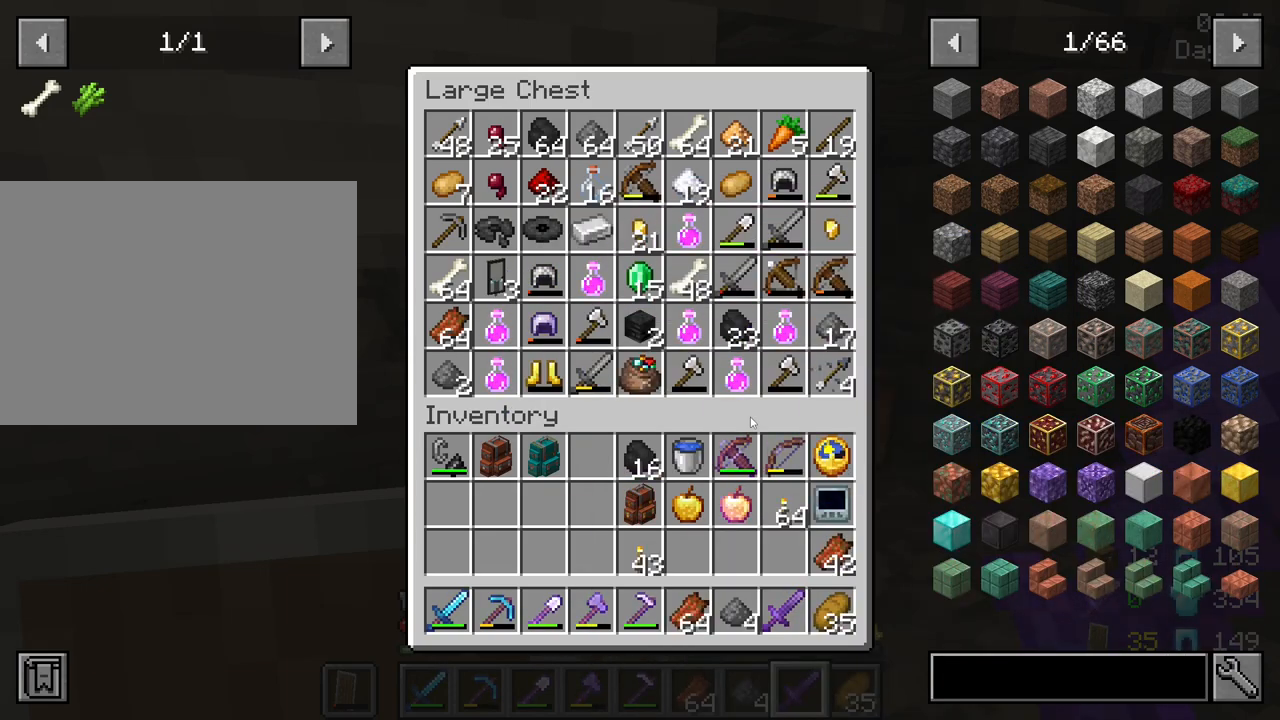
{"keys": ["shift"], "mouse": [], "mouse_move": "up-left", "events": [[367, "shift", "down"]]}
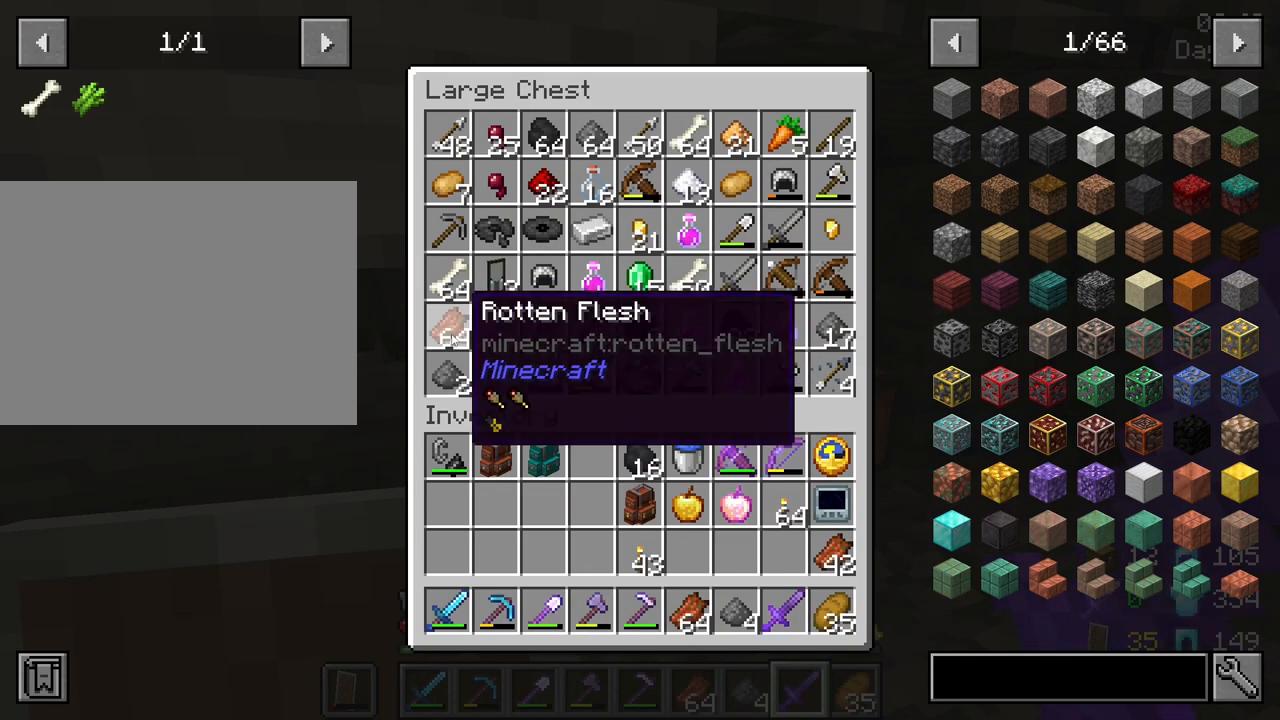
{"keys": ["shift"], "mouse": [], "mouse_move": "still", "events": [[150, "mouse_left", "down"], [250, "mouse_left", "up"]]}
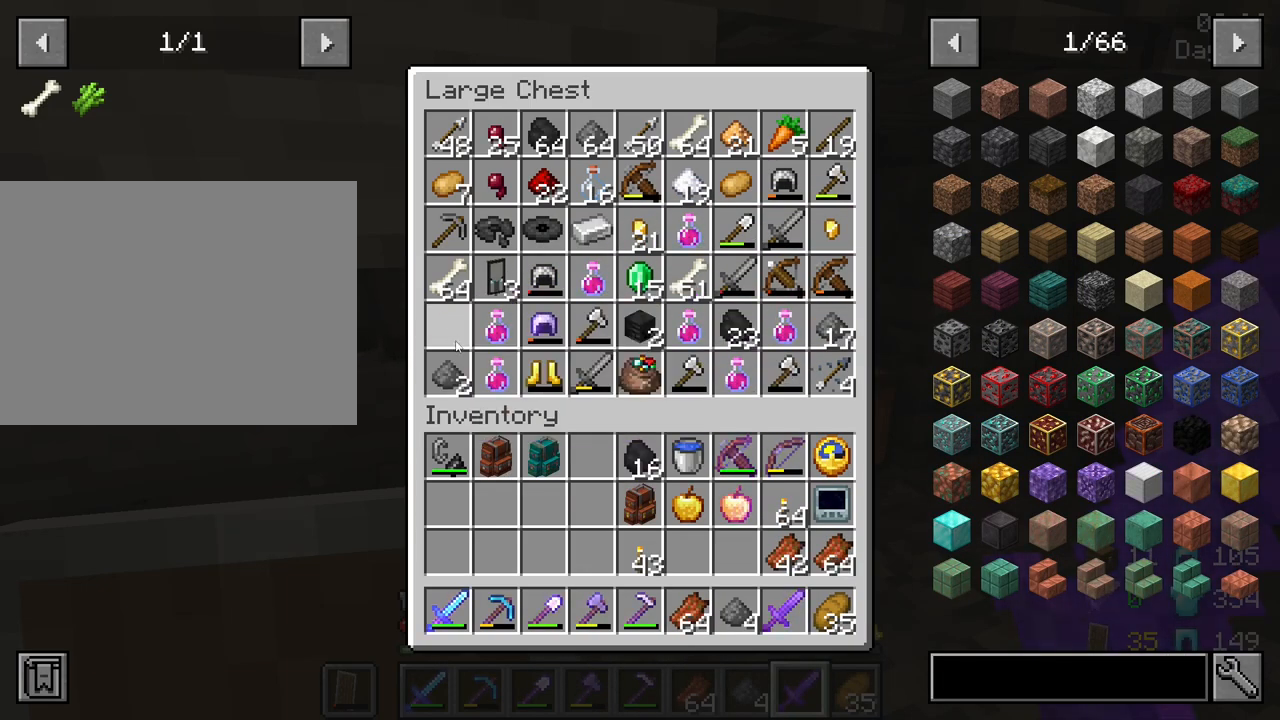
{"keys": ["shift"], "mouse": [], "mouse_move": "still", "events": []}
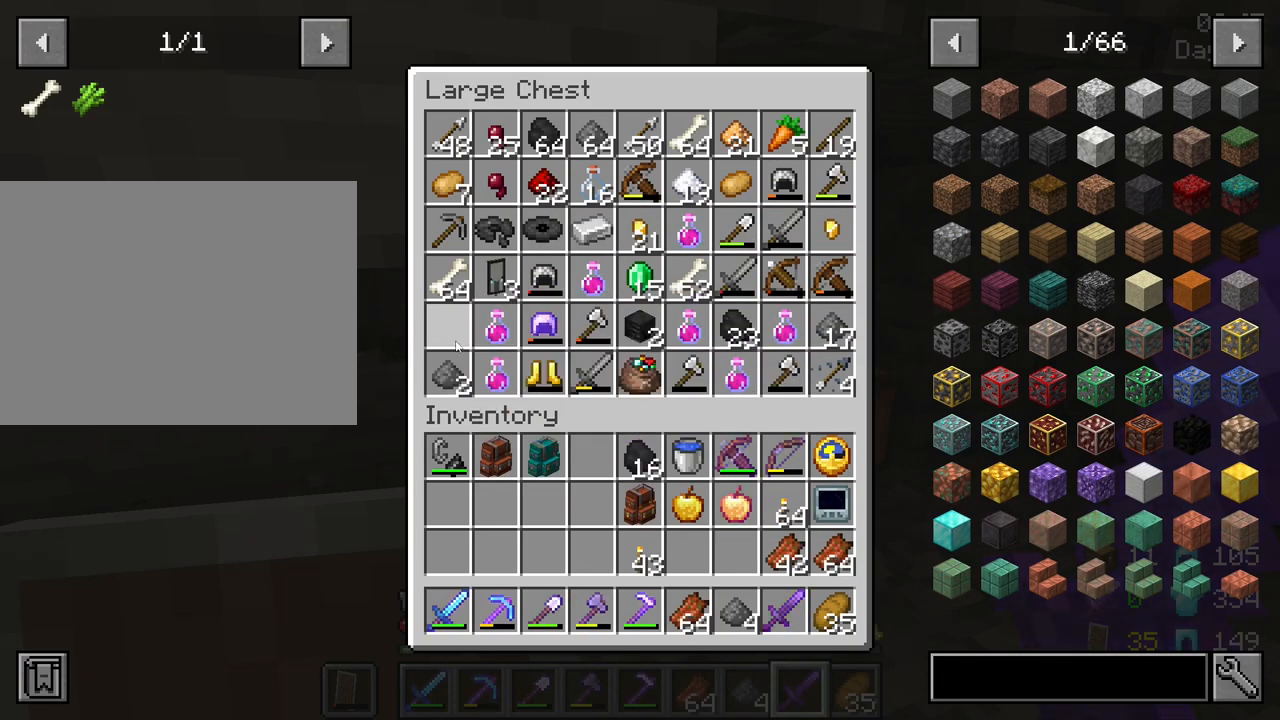
{"keys": ["shift"], "mouse": [], "mouse_move": "still", "events": []}